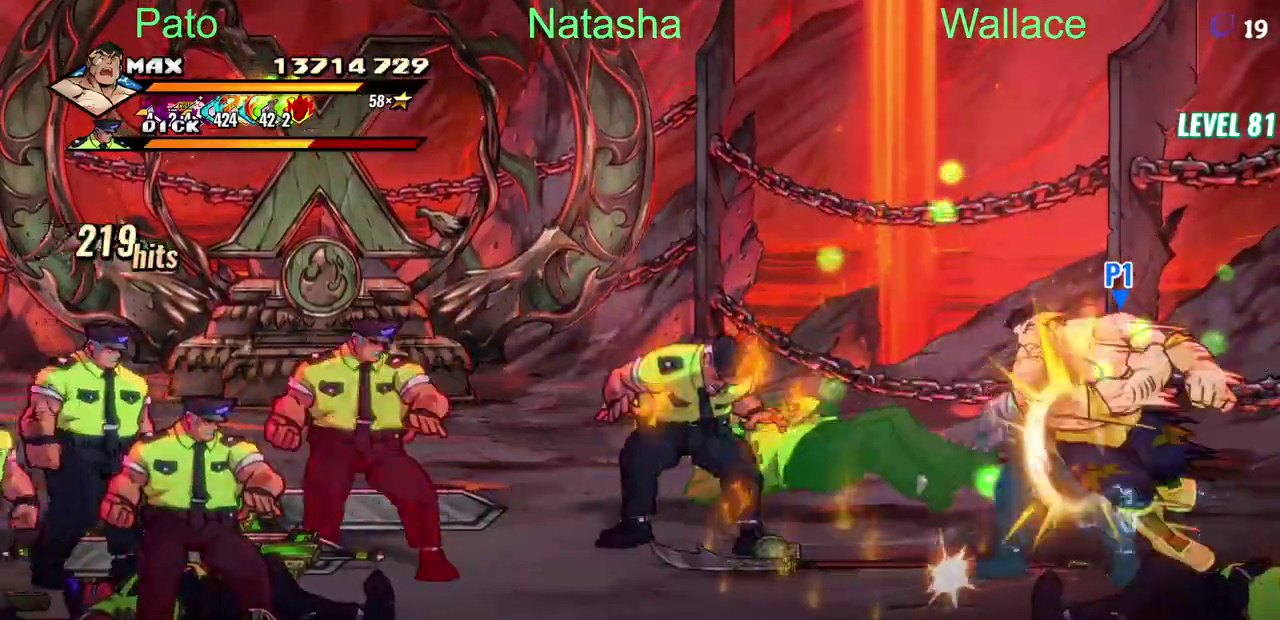
Gameplay with a controller (PlayStation layout); each line is a JSON object with the inputs held at the frame after it. "events" lists button and stick changes between this image and that frame as [ms after this image, input, new state], when the widget could be followed in between. Not read: L1 L3 R3 TRIANGLE.
{"buttons": [], "left_stick": "center", "right_stick": "center", "events": [[267, "DPAD_LEFT", "up"], [267, "DPAD_UP", "up"]]}
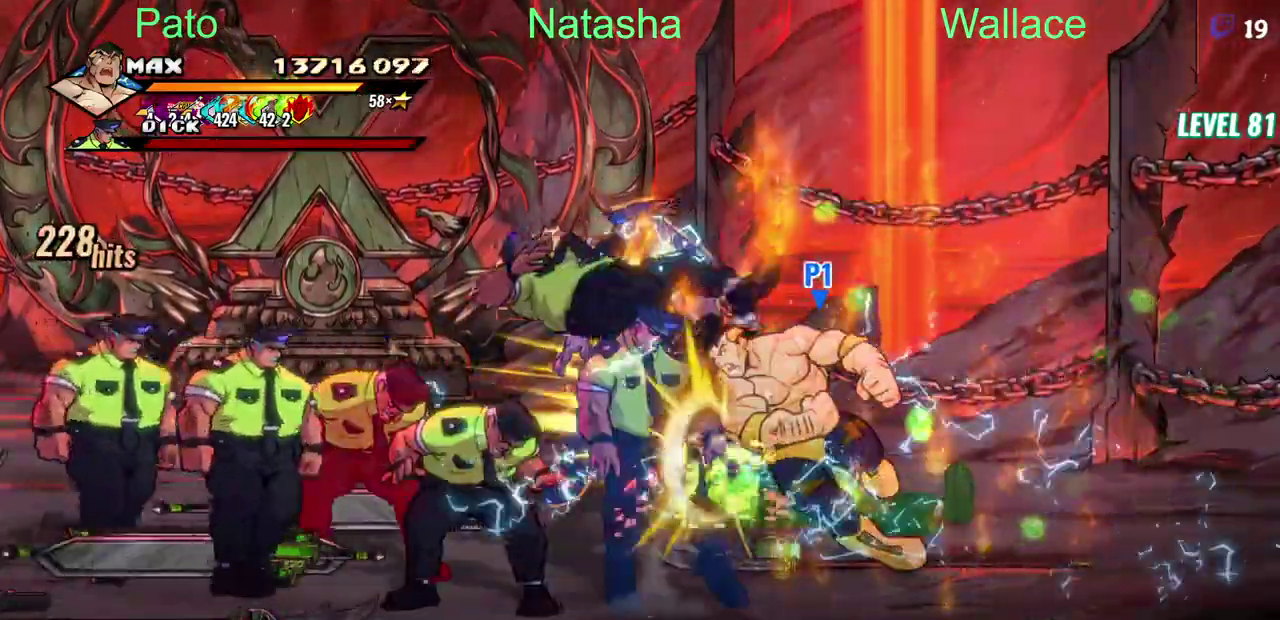
{"buttons": [], "left_stick": "center", "right_stick": "center", "events": []}
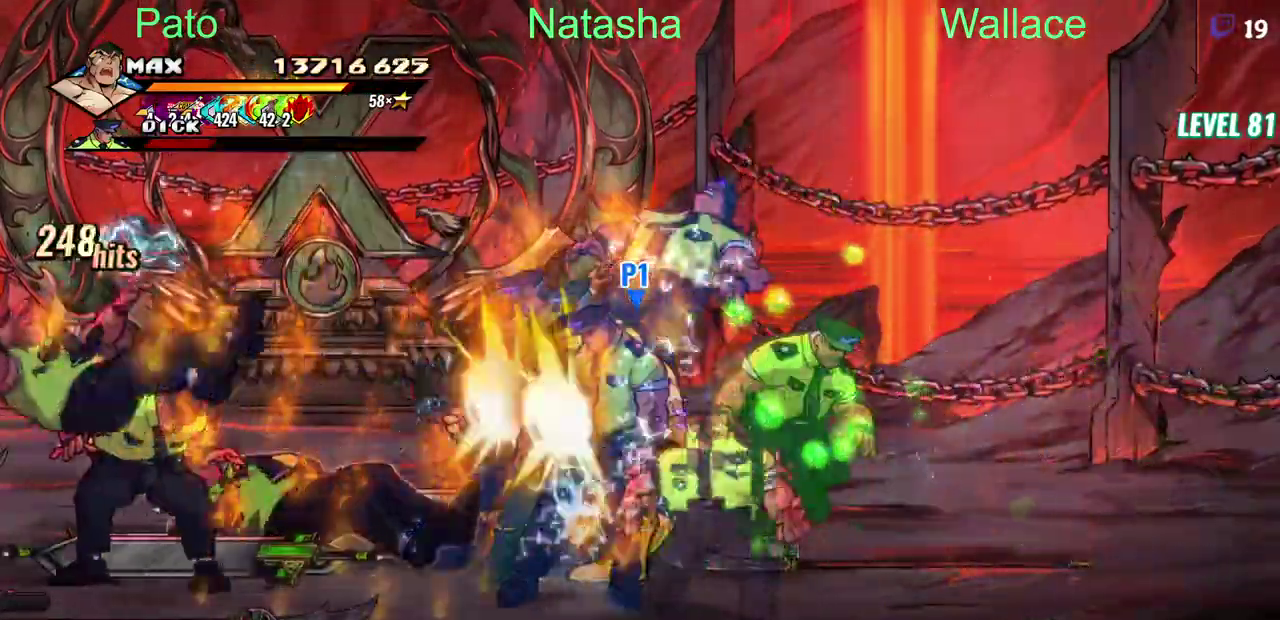
{"buttons": ["DPAD_RIGHT"], "left_stick": "center", "right_stick": "center", "events": [[283, "DPAD_RIGHT", "down"]]}
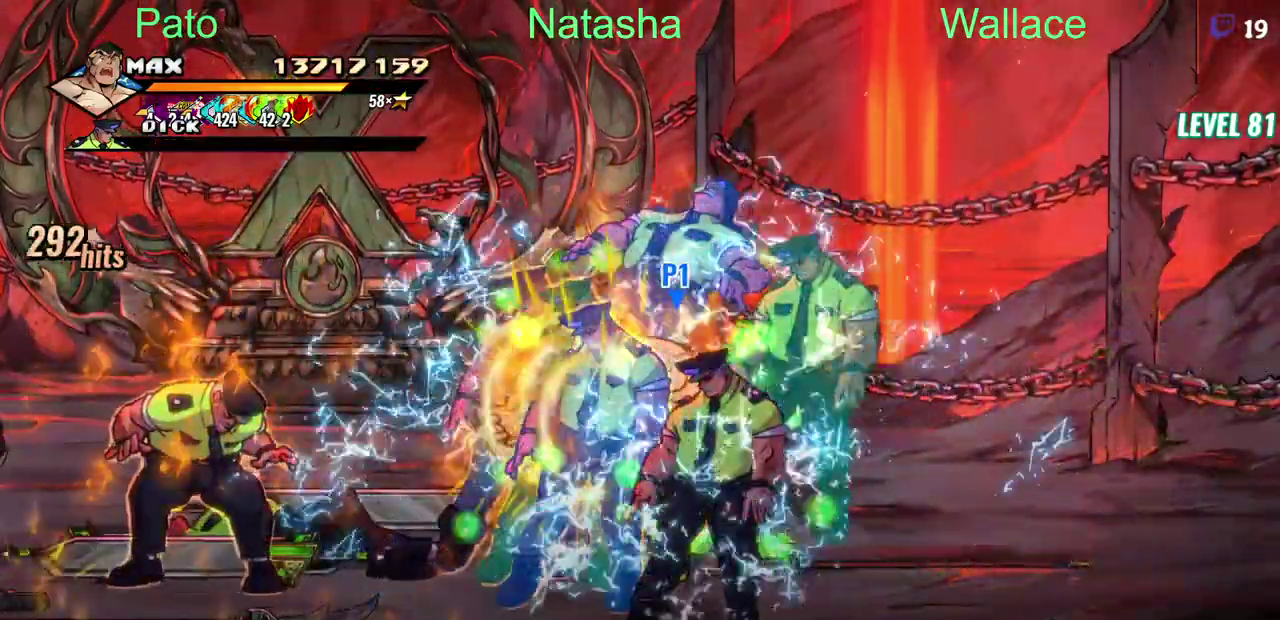
{"buttons": ["DPAD_LEFT"], "left_stick": "center", "right_stick": "center", "events": [[133, "DPAD_RIGHT", "up"], [333, "DPAD_LEFT", "down"], [417, "DPAD_LEFT", "up"], [483, "DPAD_LEFT", "down"]]}
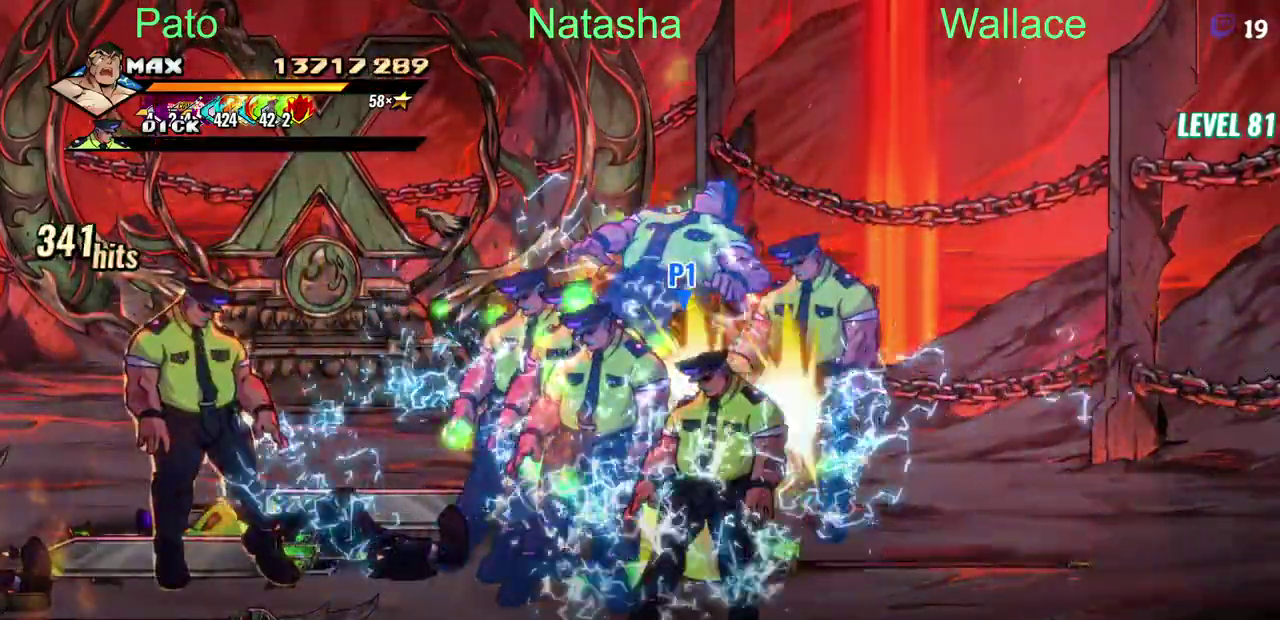
{"buttons": ["DPAD_LEFT"], "left_stick": "center", "right_stick": "center", "events": []}
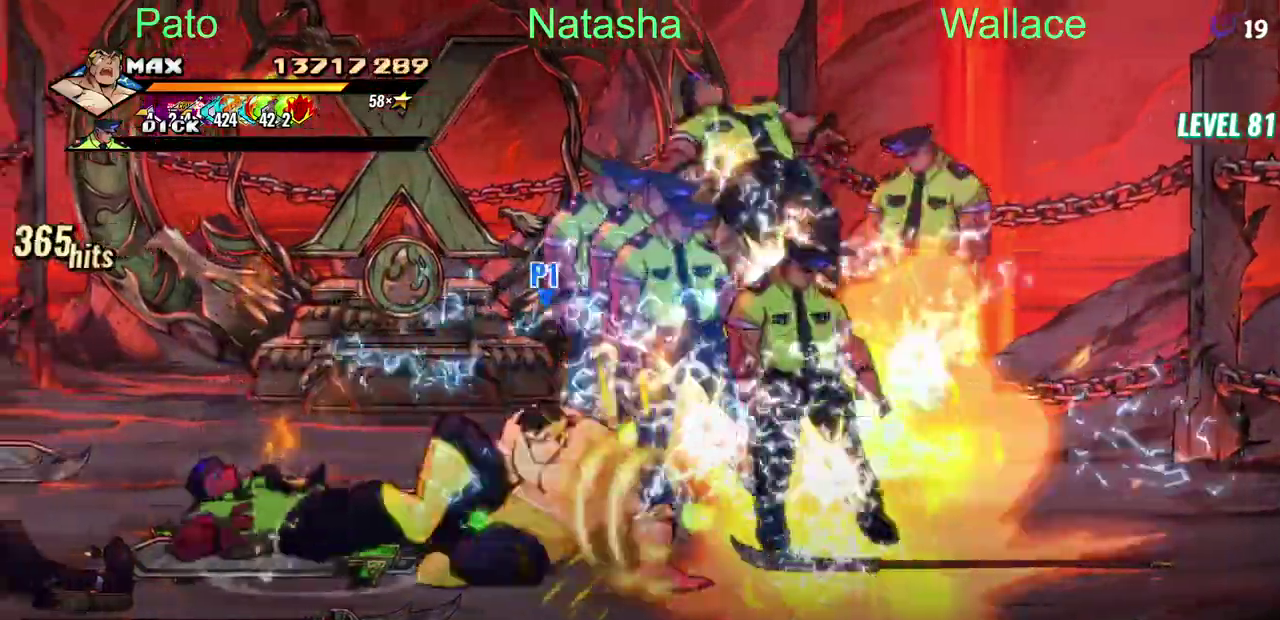
{"buttons": ["DPAD_LEFT"], "left_stick": "center", "right_stick": "center", "events": [[200, "DPAD_UP", "down"], [500, "DPAD_UP", "up"]]}
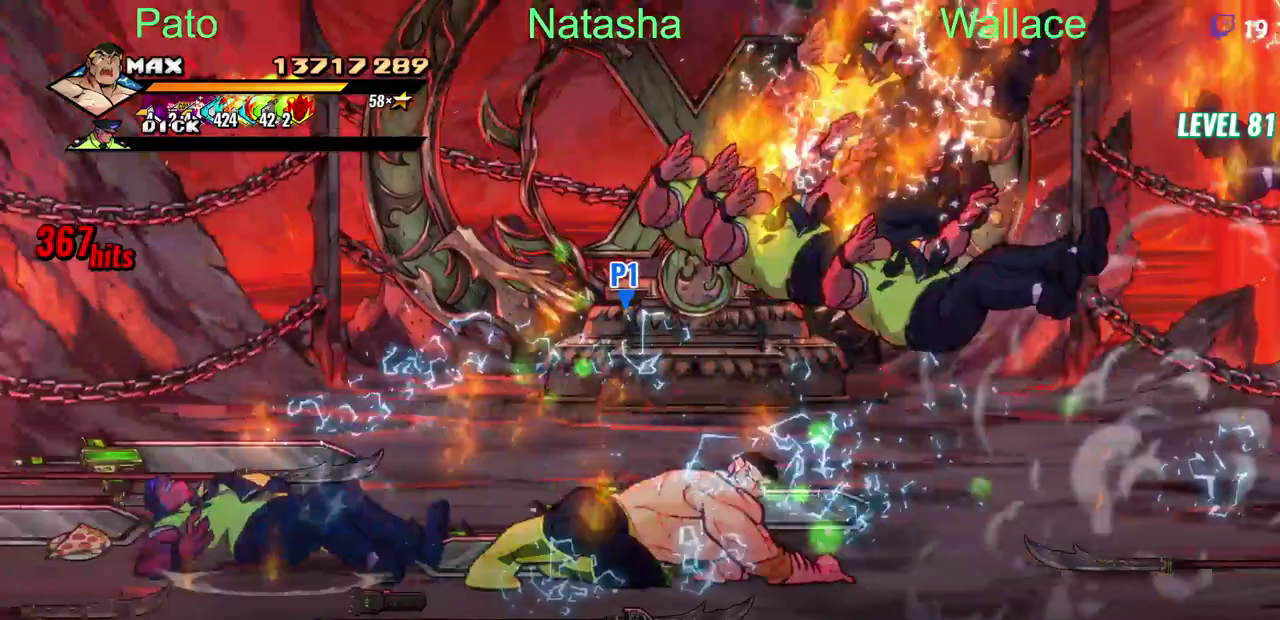
{"buttons": ["CIRCLE", "DPAD_UP", "DPAD_LEFT"], "left_stick": "center", "right_stick": "center", "events": [[300, "CIRCLE", "down"], [367, "DPAD_UP", "down"]]}
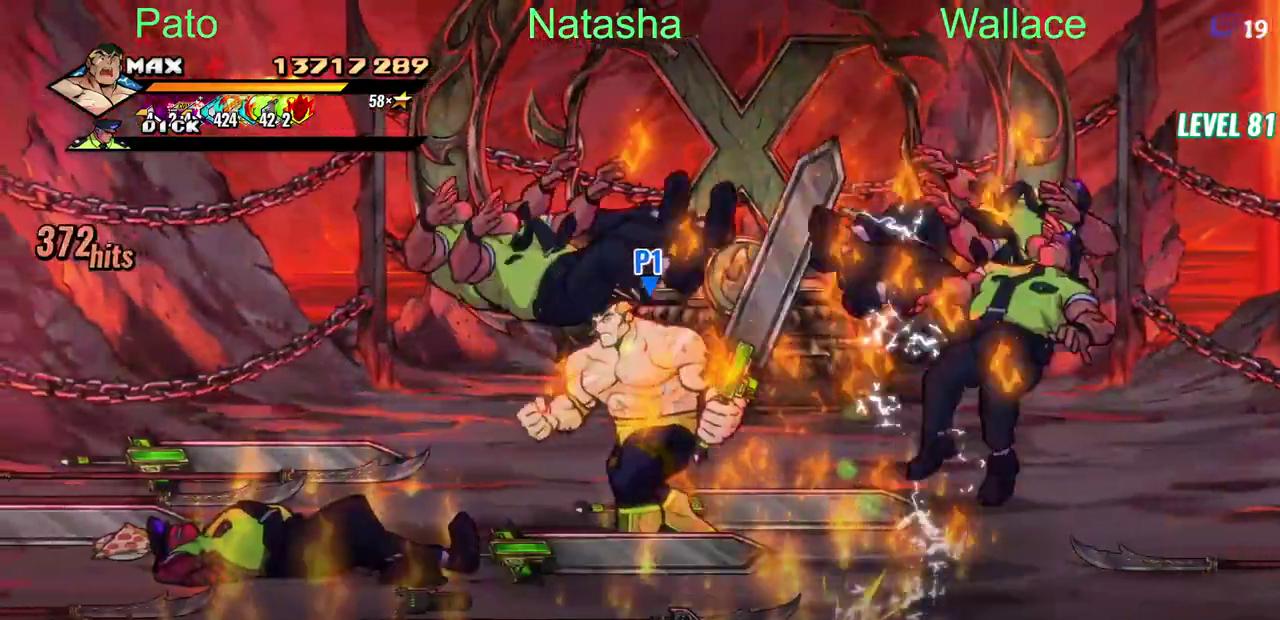
{"buttons": ["L2", "DPAD_LEFT"], "left_stick": "center", "right_stick": "center"}
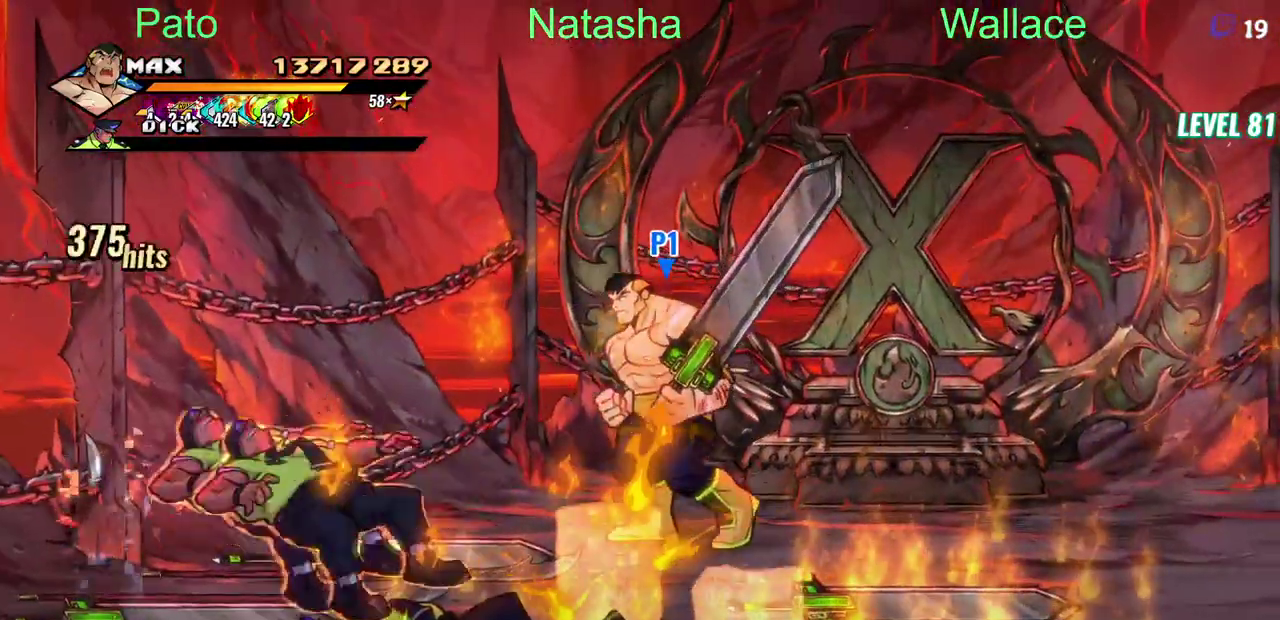
{"buttons": ["R2"], "left_stick": "center", "right_stick": "center"}
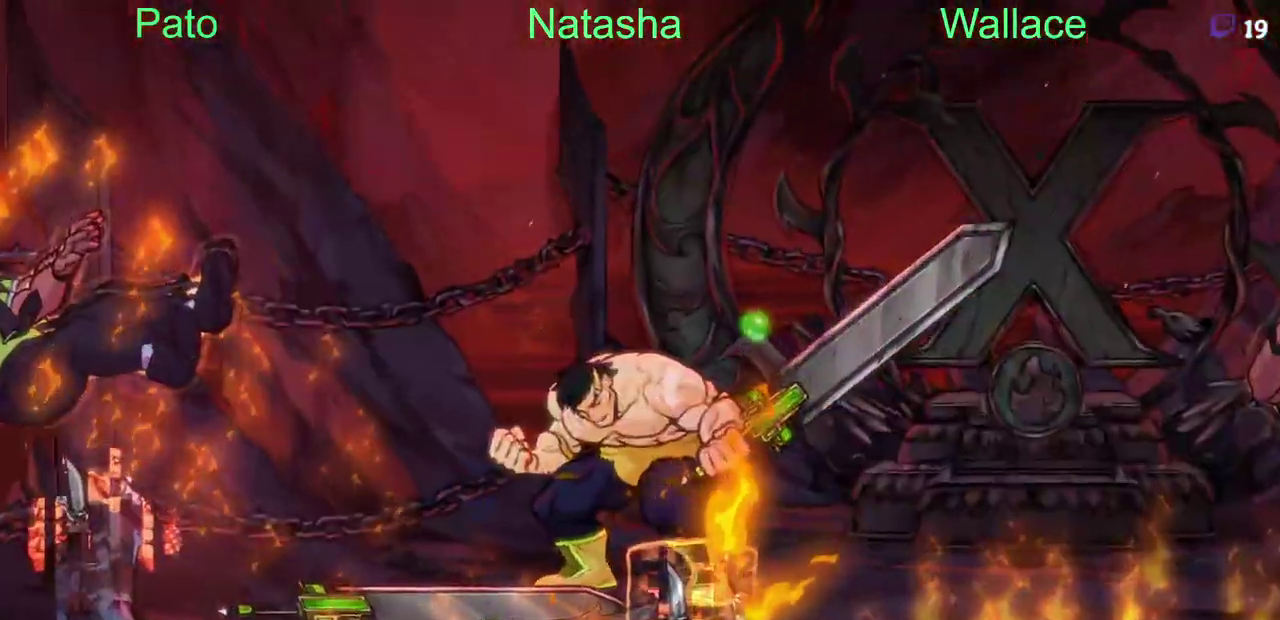
{"buttons": [], "left_stick": "center", "right_stick": "center", "events": [[50, "R2", "up"]]}
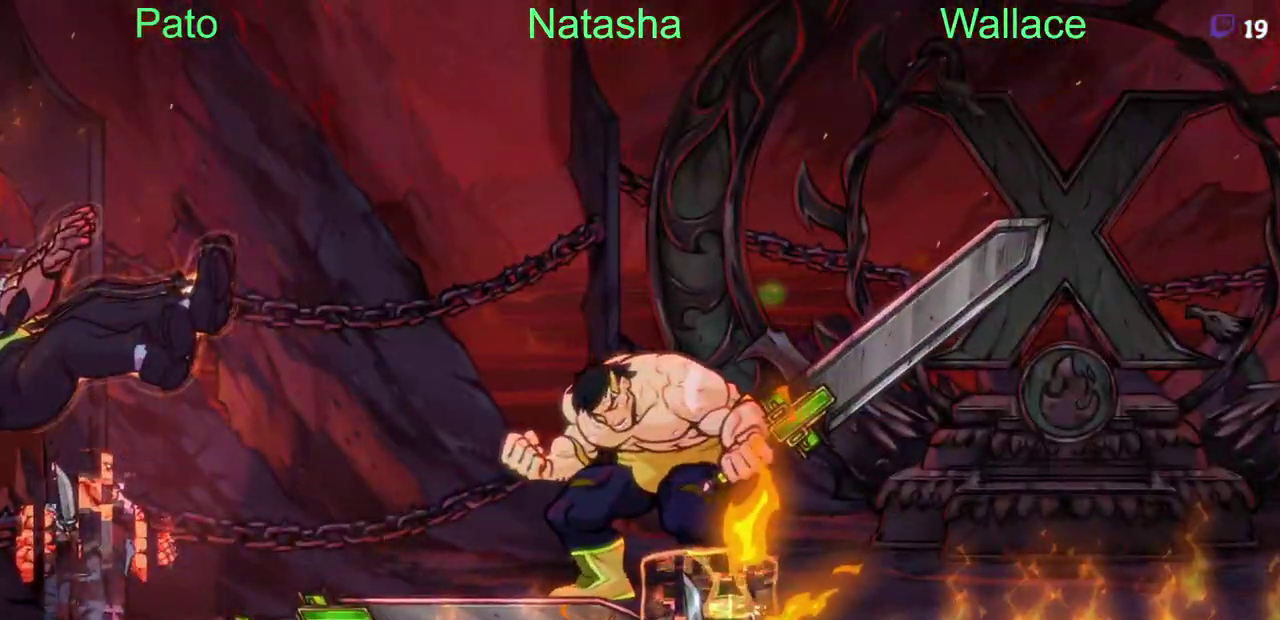
{"buttons": ["DPAD_LEFT"], "left_stick": "center", "right_stick": "center", "events": [[217, "DPAD_LEFT", "down"]]}
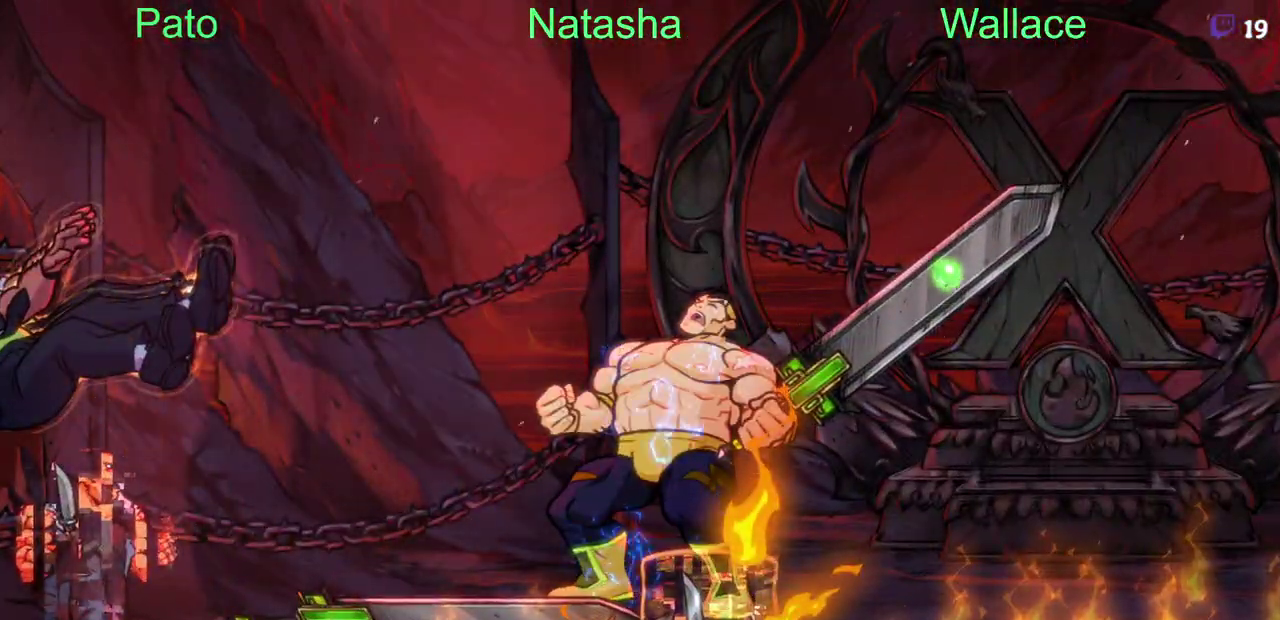
{"buttons": ["DPAD_LEFT"], "left_stick": "center", "right_stick": "center", "events": []}
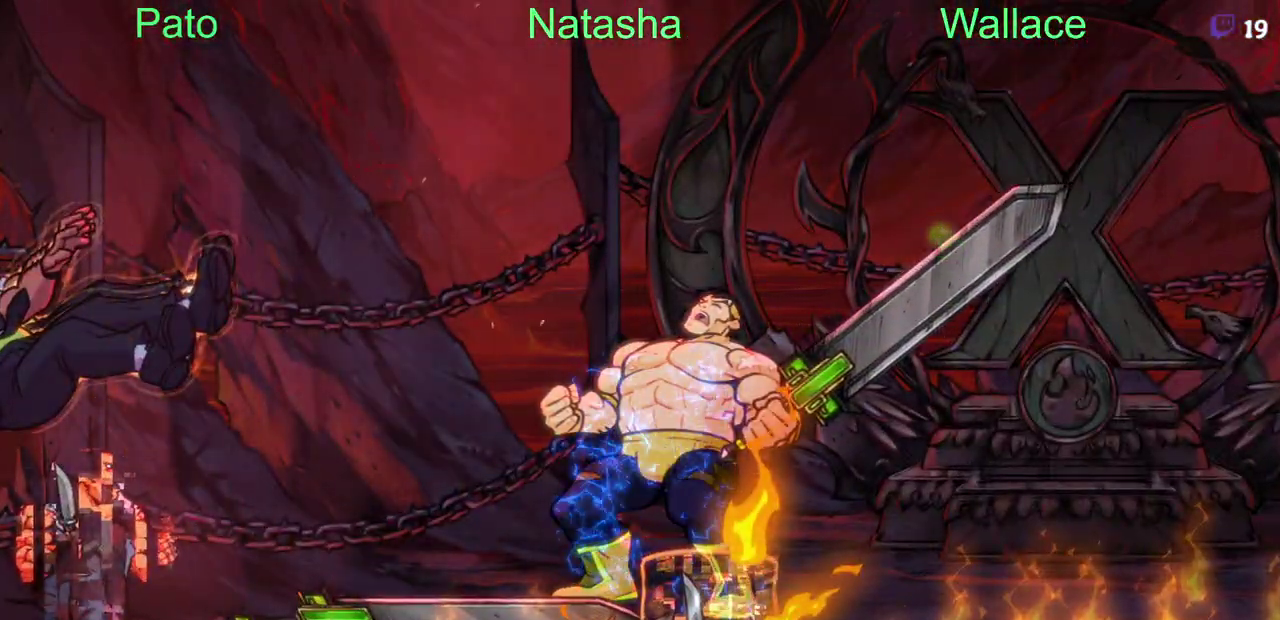
{"buttons": ["DPAD_UP", "DPAD_LEFT"], "left_stick": "center", "right_stick": "center", "events": [[283, "DPAD_UP", "down"]]}
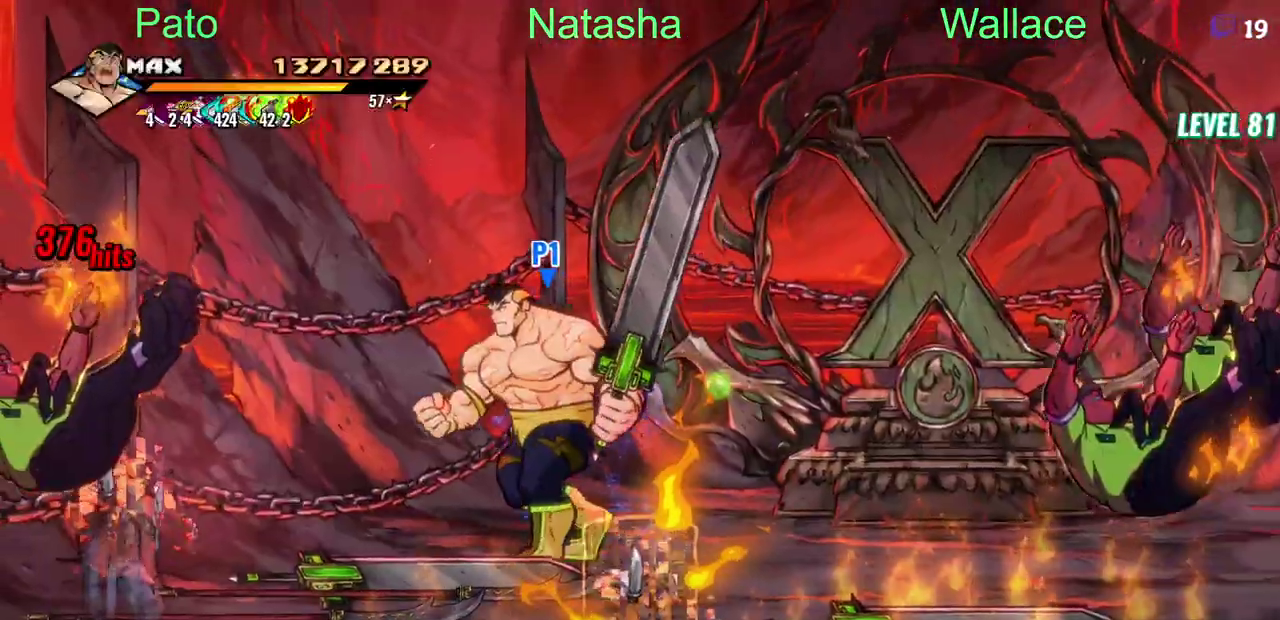
{"buttons": ["DPAD_UP", "DPAD_LEFT"], "left_stick": "center", "right_stick": "center", "events": []}
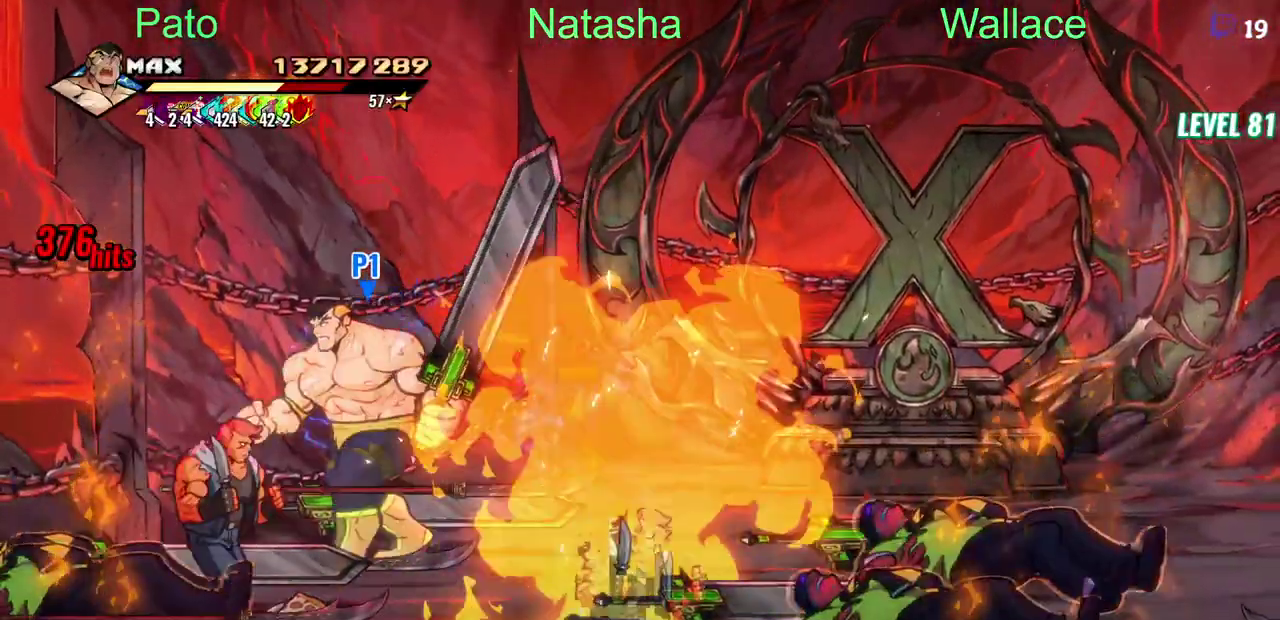
{"buttons": ["DPAD_UP", "DPAD_LEFT"], "left_stick": "center", "right_stick": "center", "events": [[117, "DPAD_DOWN", "down"], [117, "DPAD_LEFT", "up"], [367, "DPAD_DOWN", "up"], [367, "DPAD_LEFT", "down"]]}
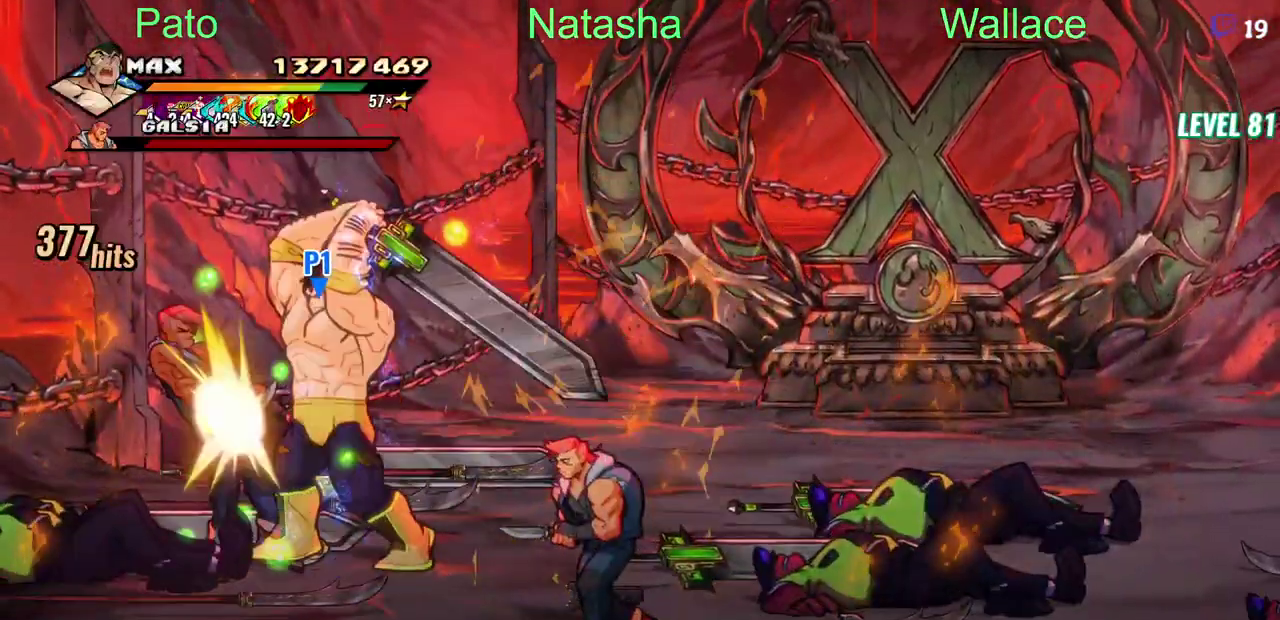
{"buttons": [], "left_stick": "center", "right_stick": "center", "events": [[67, "DPAD_LEFT", "up"], [67, "DPAD_UP", "up"]]}
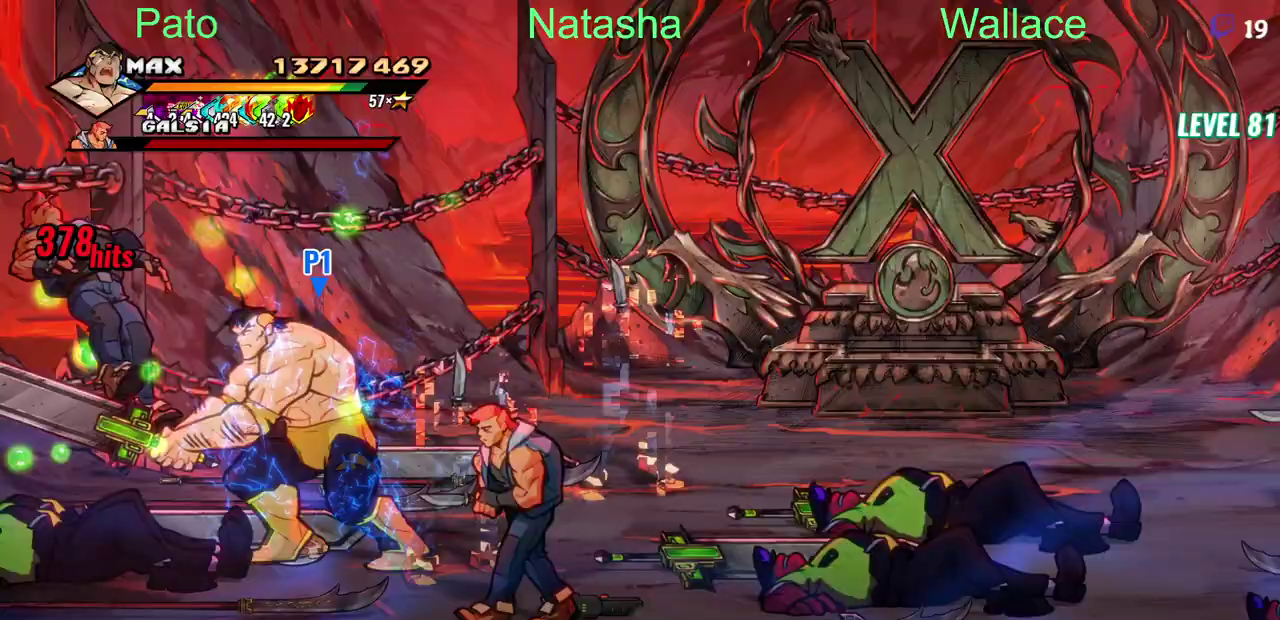
{"buttons": [], "left_stick": "center", "right_stick": "center", "events": [[33, "DPAD_DOWN", "down"], [67, "DPAD_RIGHT", "down"], [150, "DPAD_DOWN", "up"], [483, "DPAD_RIGHT", "up"]]}
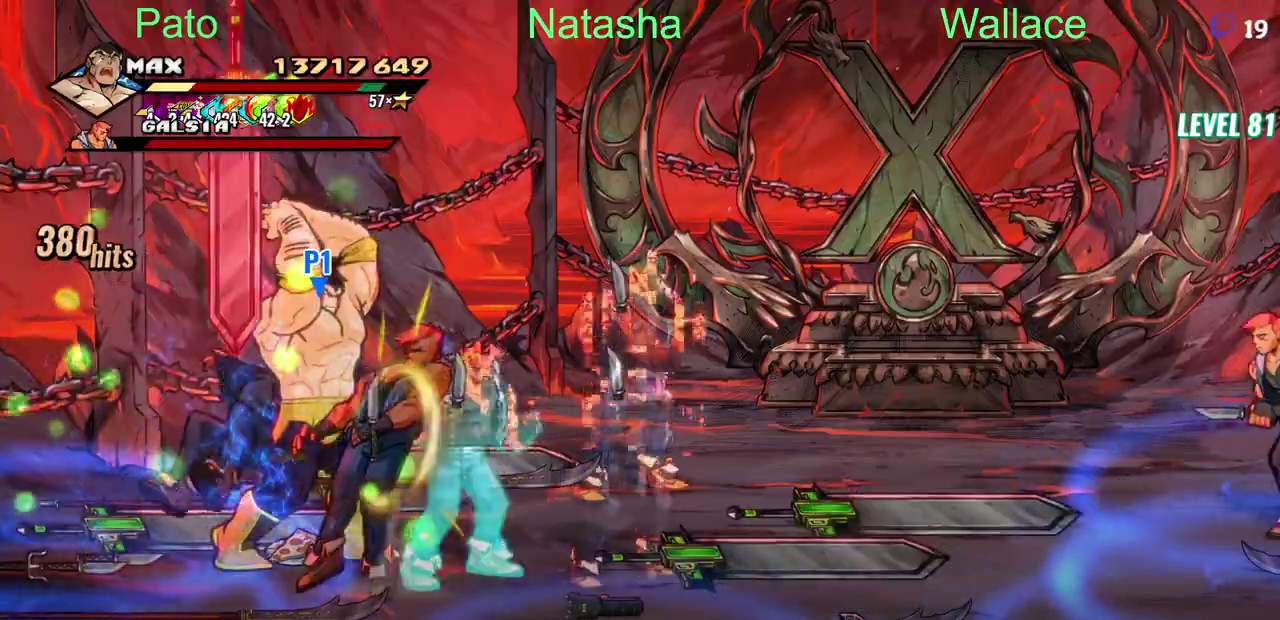
{"buttons": [], "left_stick": "center", "right_stick": "center", "events": []}
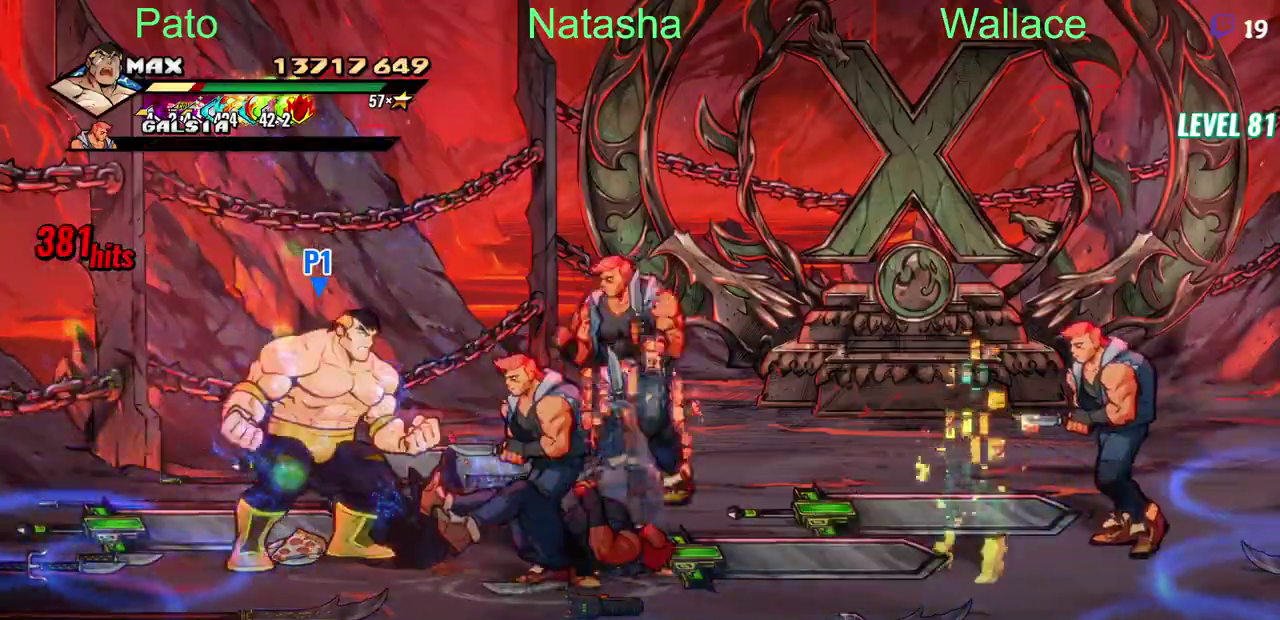
{"buttons": [], "left_stick": "center", "right_stick": "center", "events": [[150, "DPAD_RIGHT", "down"], [200, "DPAD_RIGHT", "up"]]}
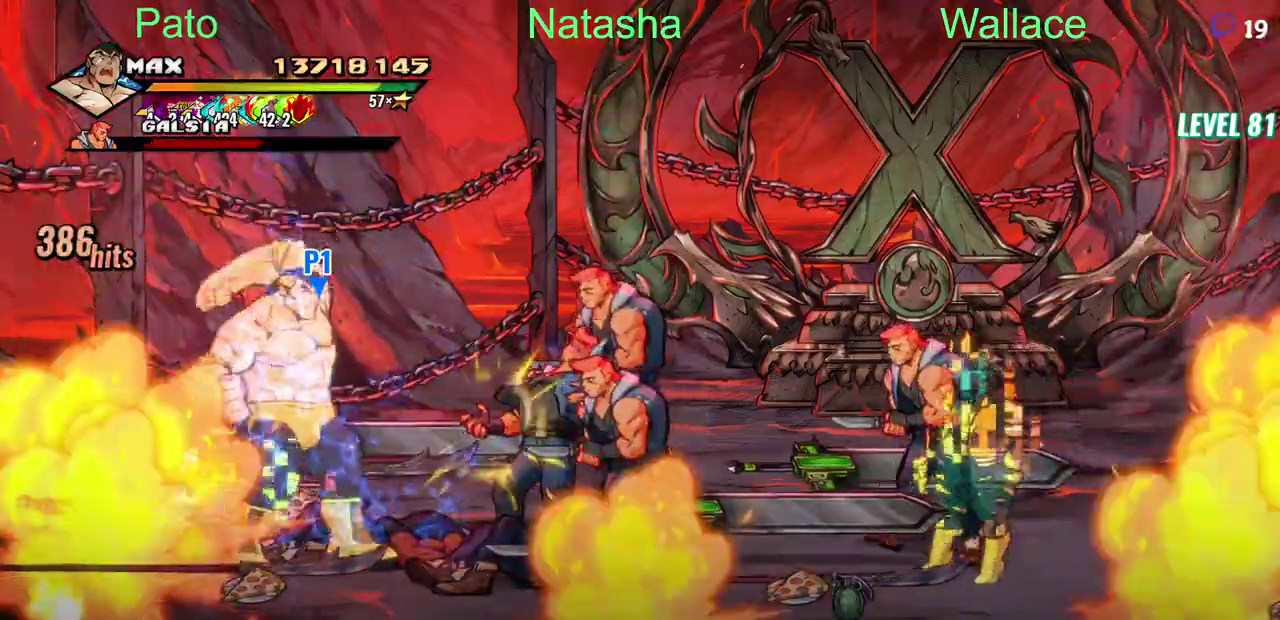
{"buttons": [], "left_stick": "center", "right_stick": "center", "events": []}
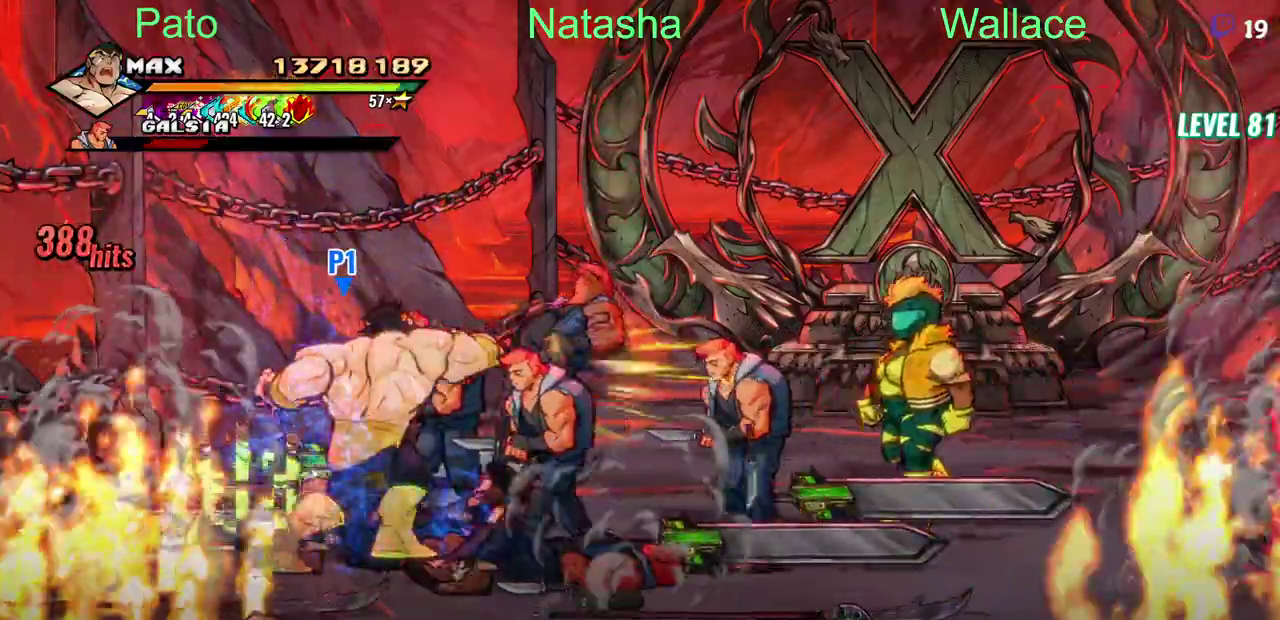
{"buttons": [], "left_stick": "center", "right_stick": "center", "events": []}
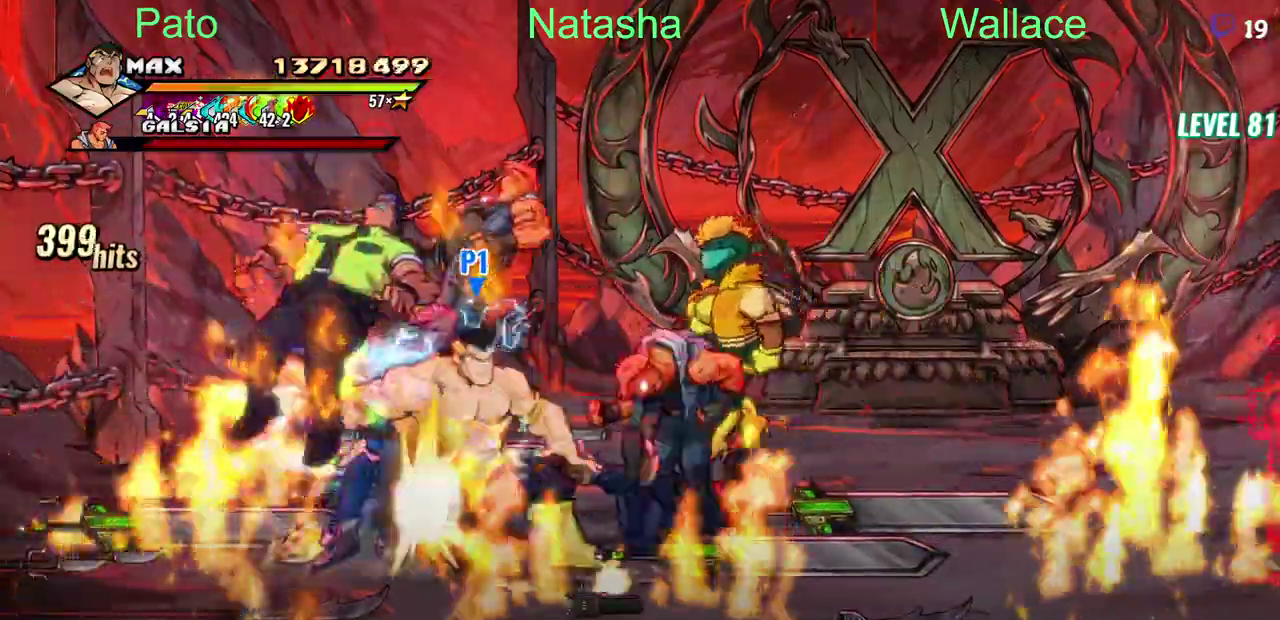
{"buttons": [], "left_stick": "center", "right_stick": "center", "events": []}